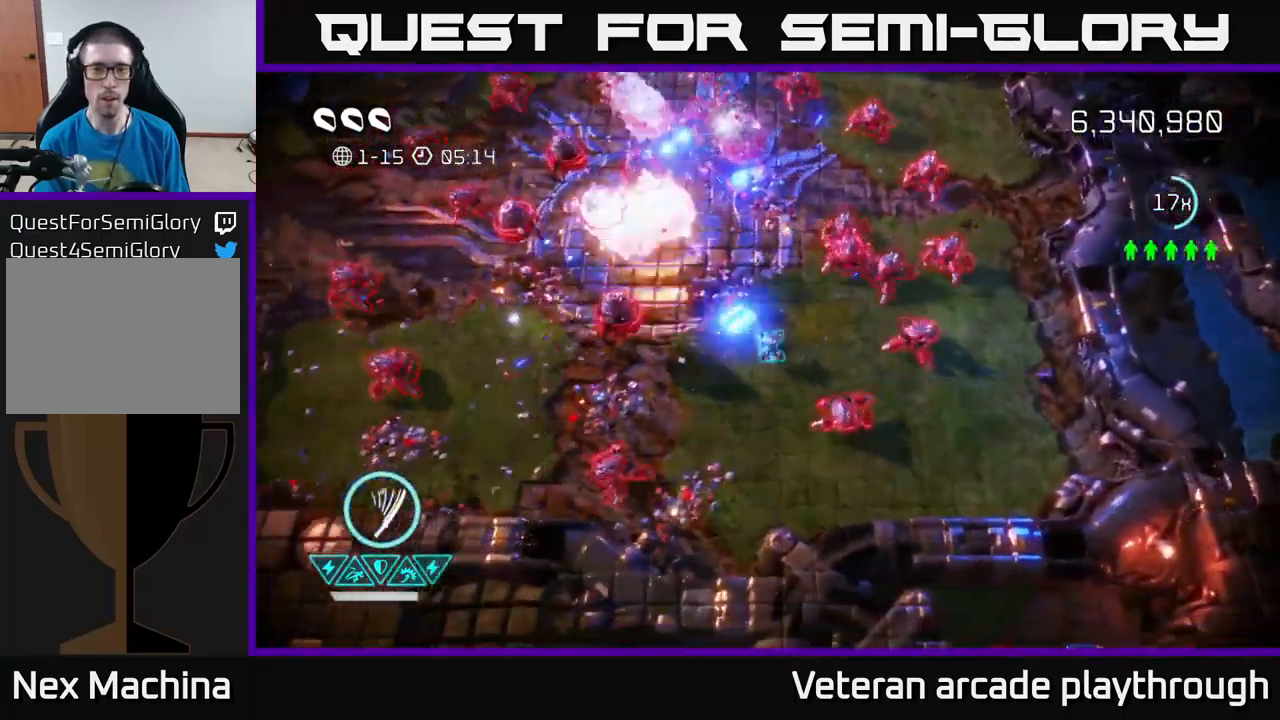
Gameplay with a controller (Xbox layout); each line is a JSON object with the inputs held at the frame after it. "events" lists button and stick changes between this image and that frame as [ms after this image, input, new state], when the widget could be followed in between.
{"buttons": [], "left_stick": "up-left", "right_stick": "down-left", "events": [[17, "left_stick", "up-left"], [350, "right_stick", "down-left"]]}
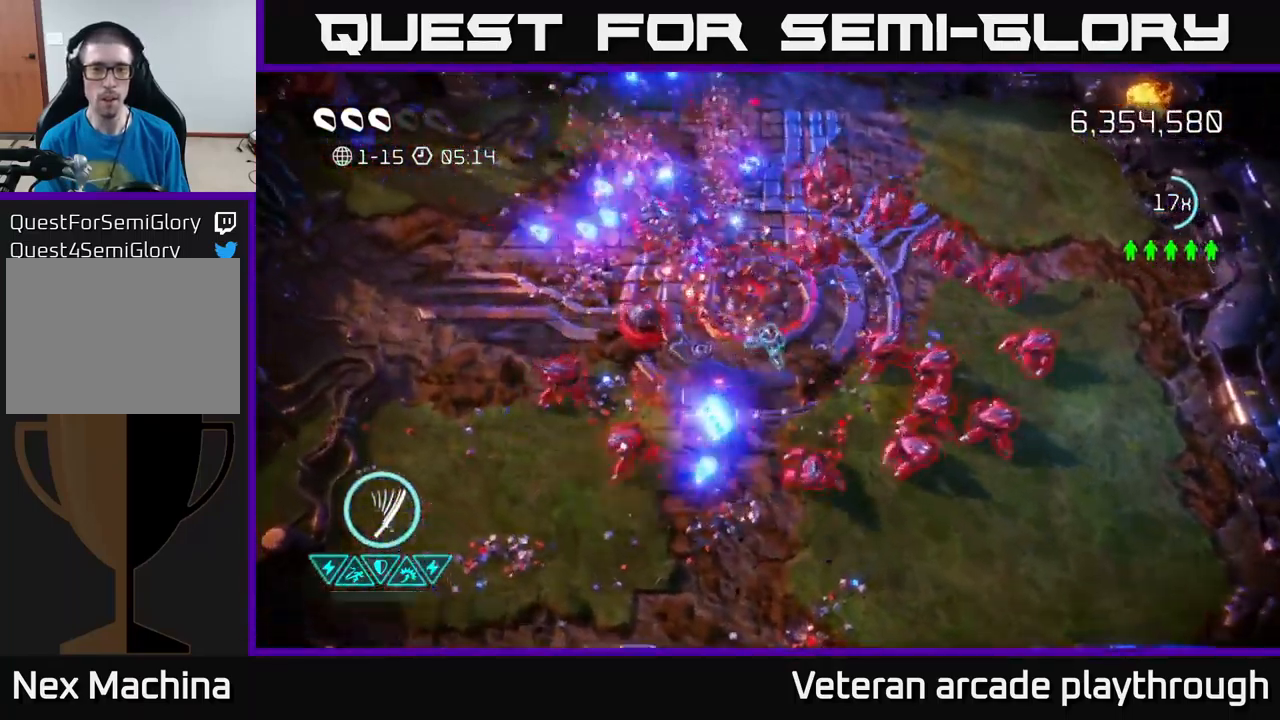
{"buttons": [], "left_stick": "left", "right_stick": "right", "events": [[83, "left_stick", "down-left"], [83, "right_stick", "up-left"], [200, "L2", "down"], [200, "left_stick", "left"], [284, "right_stick", "left"], [317, "L2", "up"], [450, "right_stick", "right"]]}
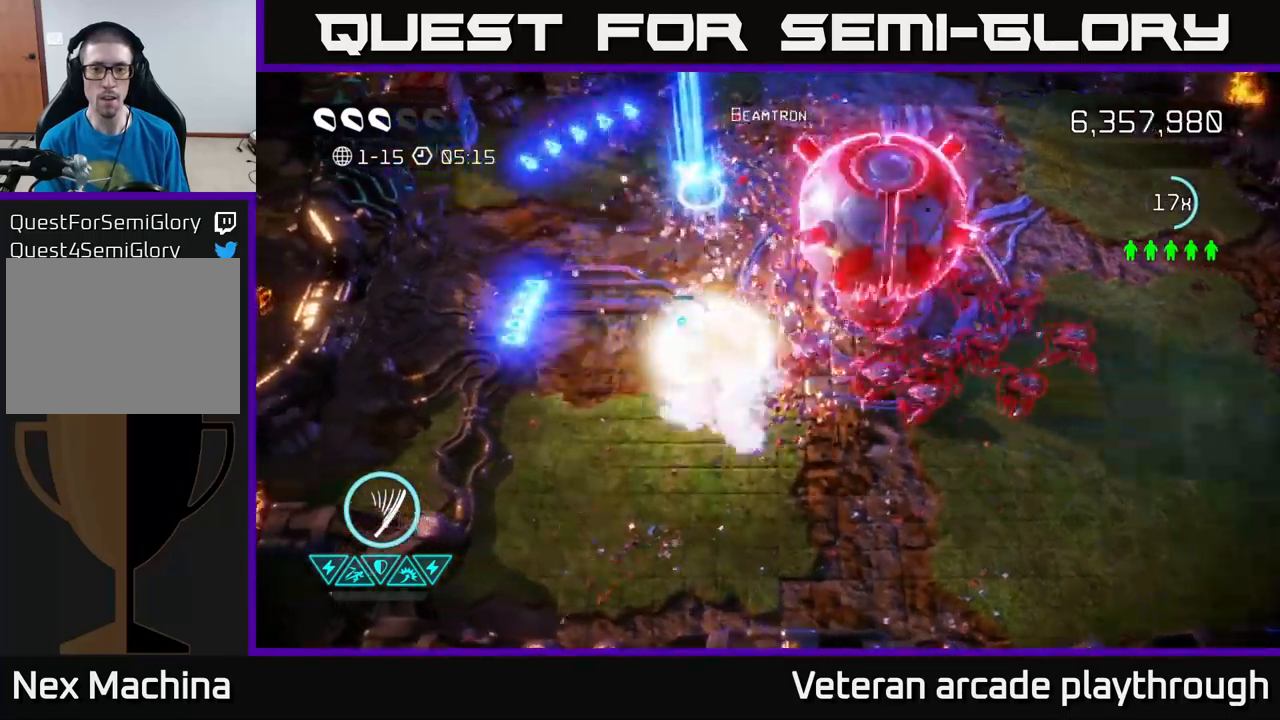
{"buttons": [], "left_stick": "down-left", "right_stick": "up-right", "events": [[84, "left_stick", "down-left"], [450, "right_stick", "up-right"]]}
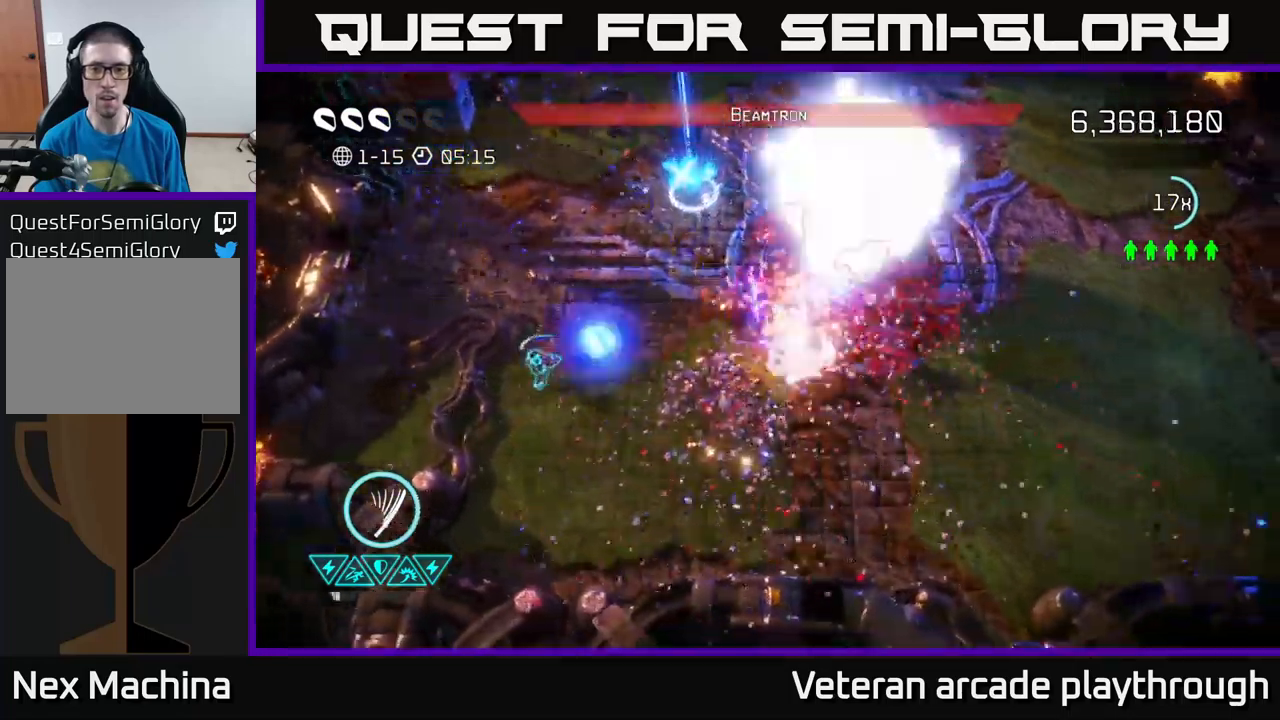
{"buttons": [], "left_stick": "down-right", "right_stick": "up-right", "events": [[50, "left_stick", "down"], [184, "left_stick", "down-right"]]}
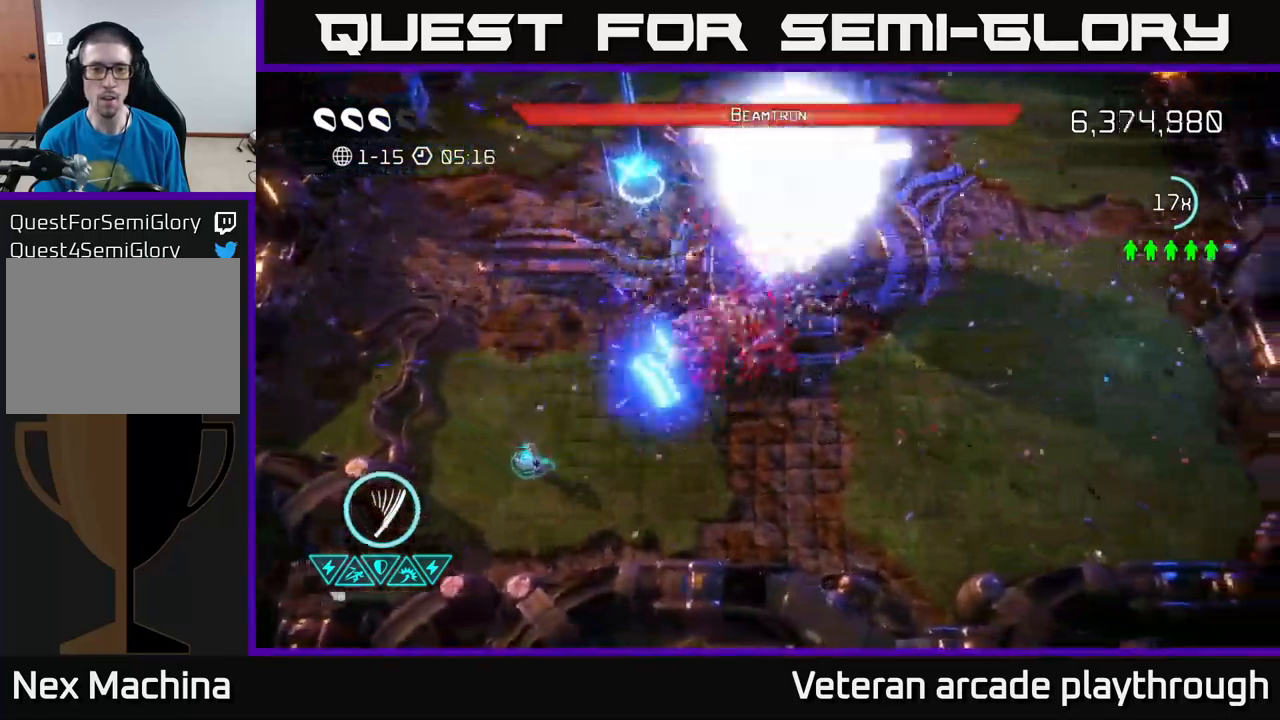
{"buttons": [], "left_stick": "up", "right_stick": "up-right", "events": [[134, "left_stick", "up-right"], [184, "left_stick", "up"]]}
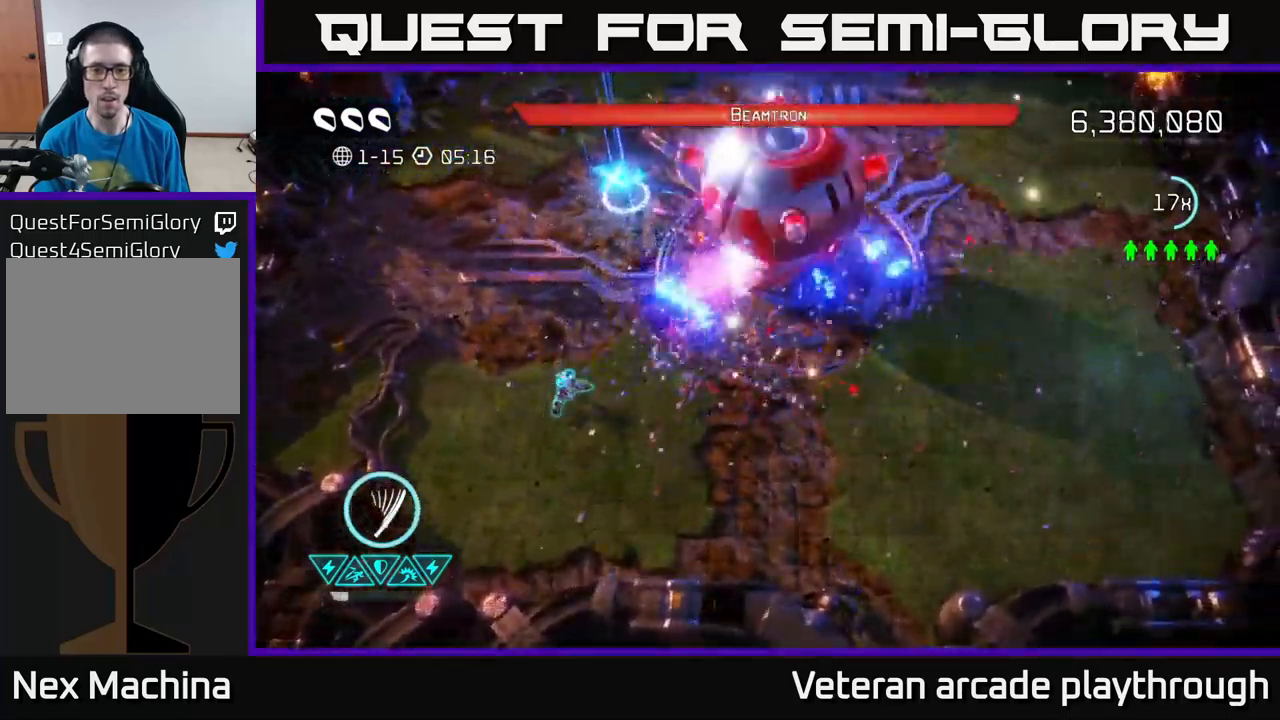
{"buttons": ["R2"], "left_stick": "up-right", "right_stick": "down-right", "events": [[167, "L2", "down"], [267, "left_stick", "up-right"], [267, "right_stick", "right"], [284, "L2", "up"], [467, "R2", "down"], [500, "right_stick", "down-right"]]}
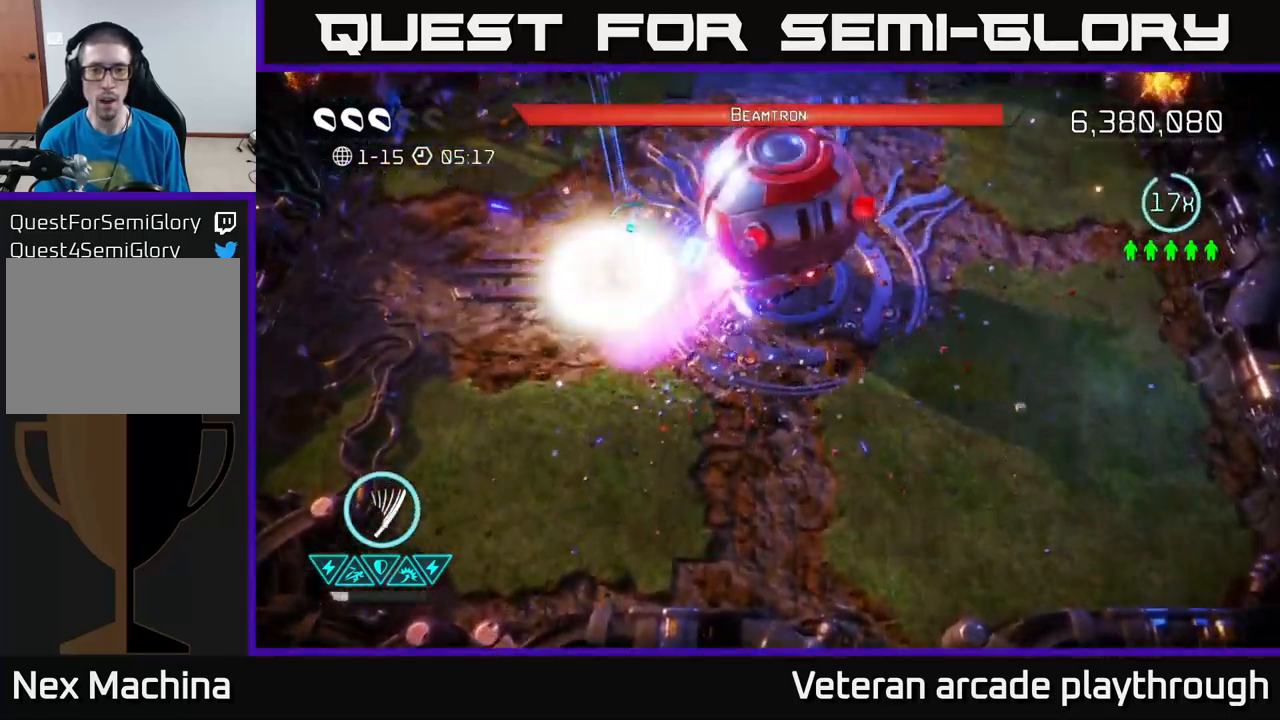
{"buttons": [], "left_stick": "right", "right_stick": "down-right", "events": [[134, "left_stick", "up-left"], [150, "R2", "up"], [234, "left_stick", "right"]]}
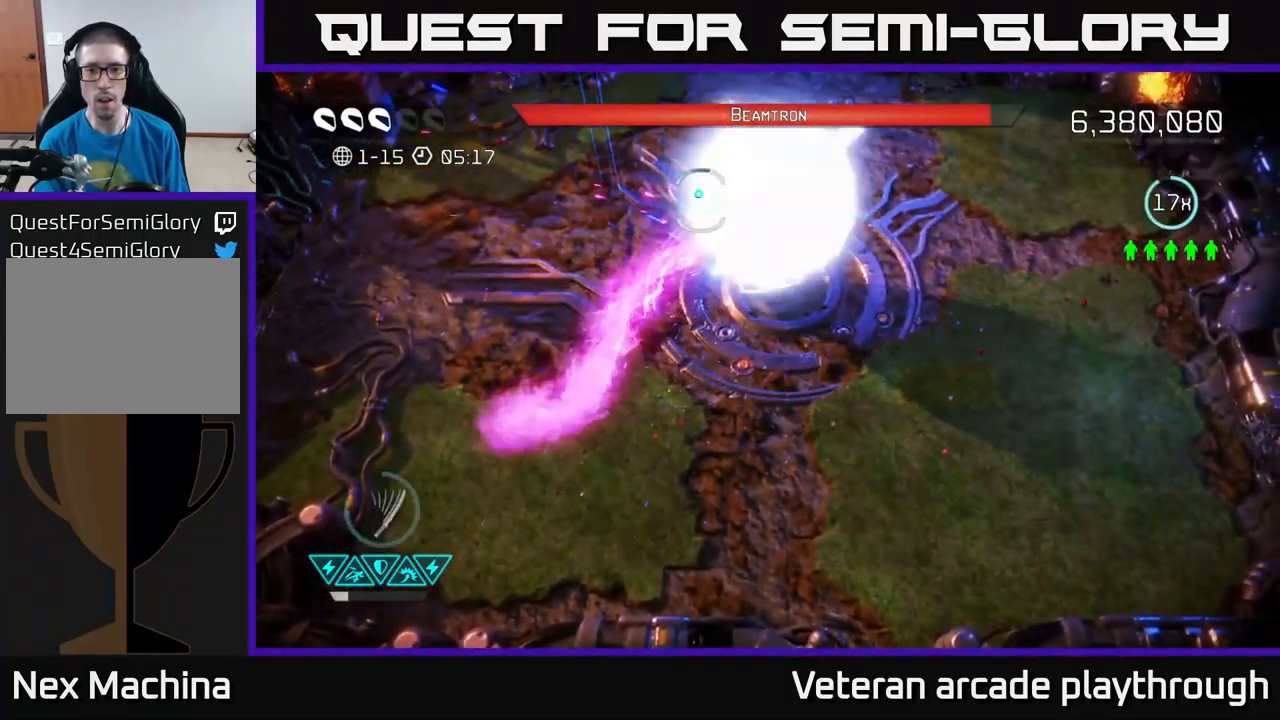
{"buttons": [], "left_stick": "right", "right_stick": "down-left", "events": [[117, "left_stick", "up-right"], [167, "right_stick", "down"], [317, "left_stick", "right"], [400, "right_stick", "down-left"]]}
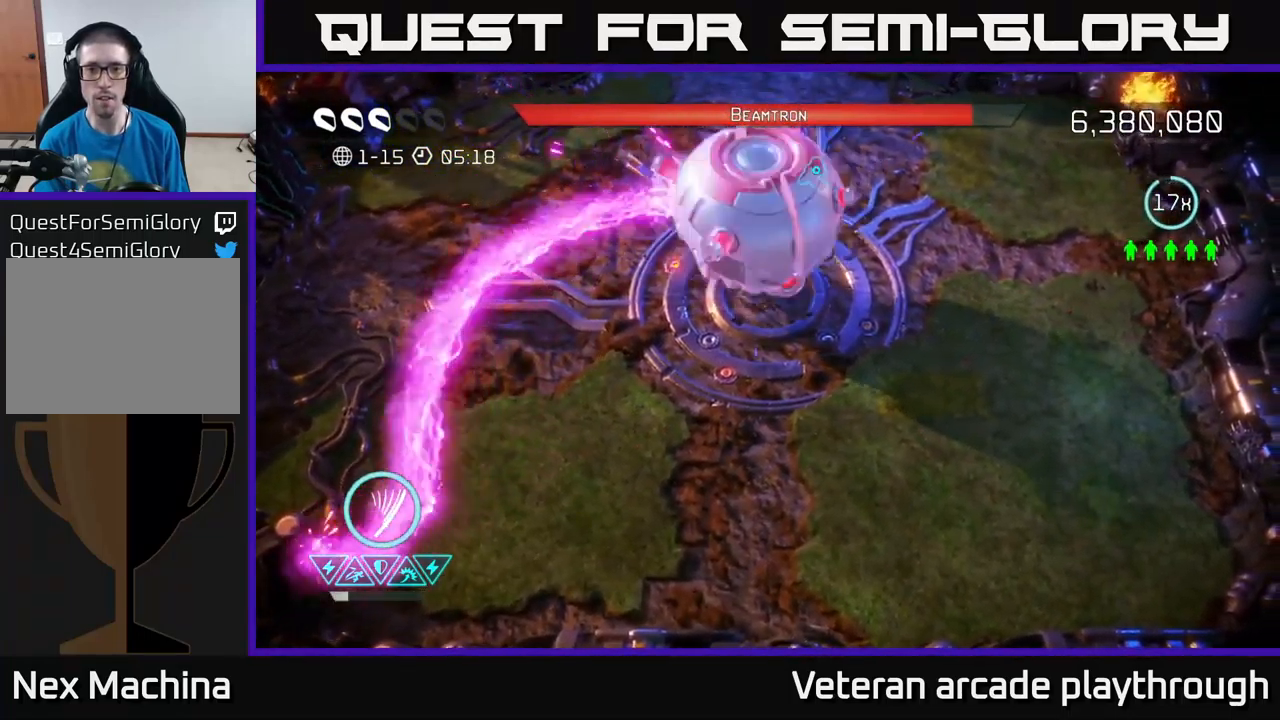
{"buttons": [], "left_stick": "down", "right_stick": "left", "events": [[117, "left_stick", "down-right"], [367, "right_stick", "left"], [434, "left_stick", "down"]]}
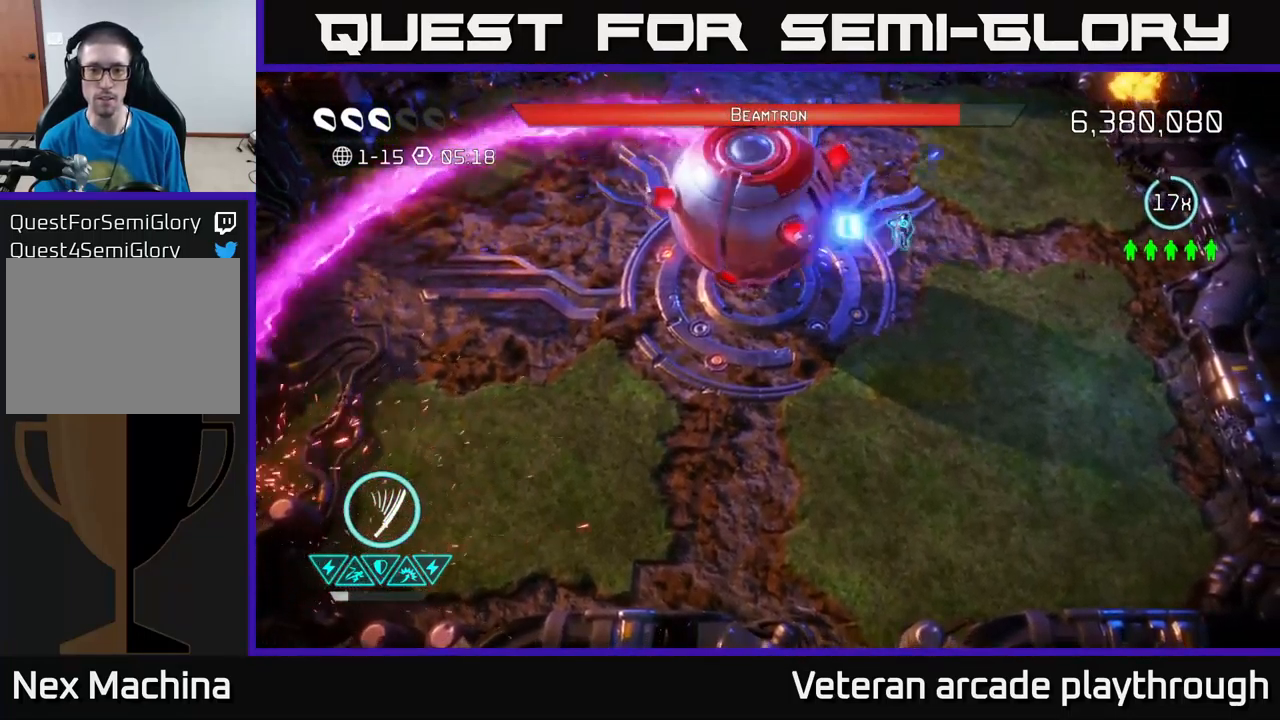
{"buttons": [], "left_stick": "down-left", "right_stick": "up-left", "events": [[217, "right_stick", "up-left"], [350, "left_stick", "down-left"]]}
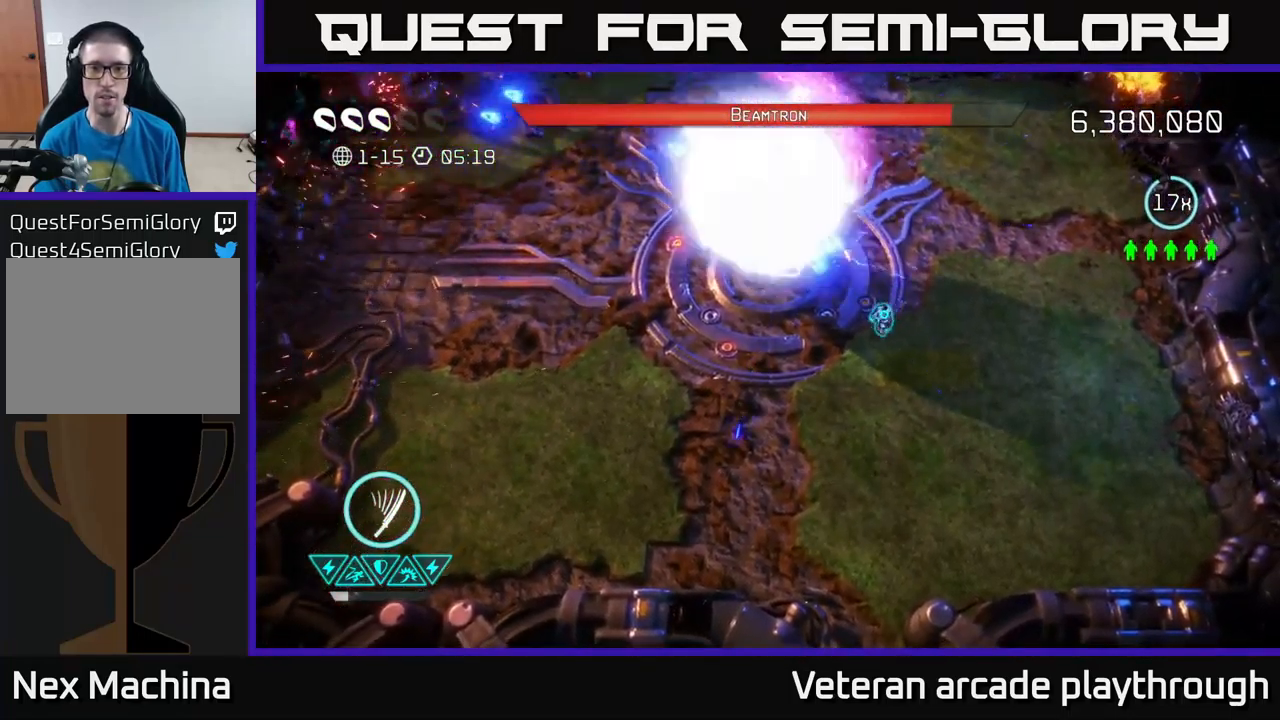
{"buttons": [], "left_stick": "down-left", "right_stick": "up", "events": [[117, "right_stick", "up"], [167, "left_stick", "up-left"], [250, "R2", "down"], [317, "left_stick", "down-left"], [367, "R2", "up"]]}
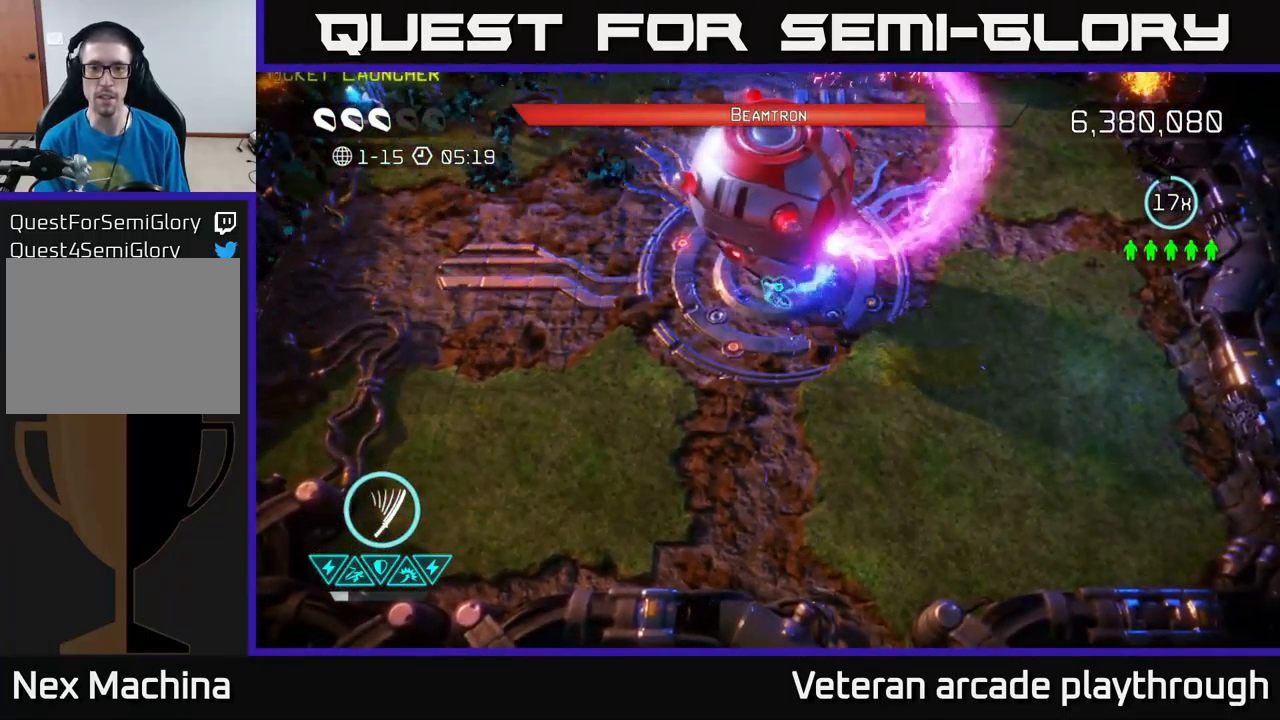
{"buttons": [], "left_stick": "down-left", "right_stick": "up-right", "events": [[201, "right_stick", "up-right"]]}
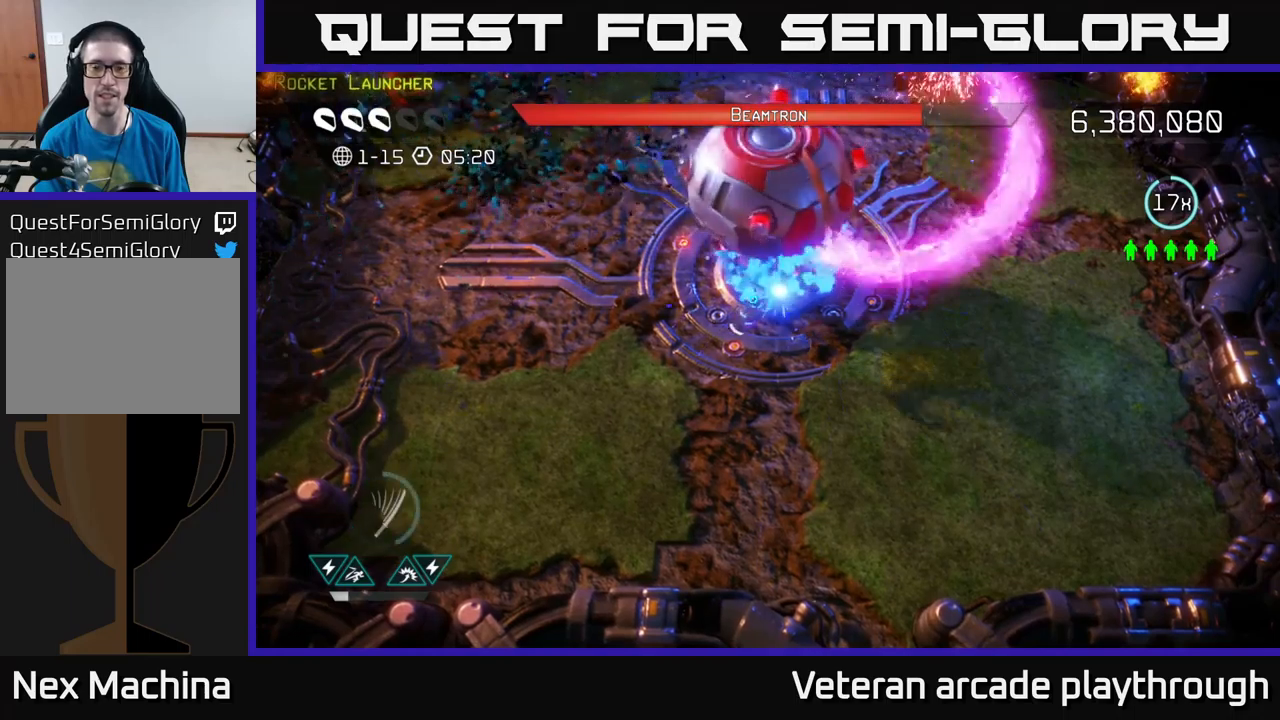
{"buttons": [], "left_stick": "up-left", "right_stick": "up-right", "events": [[417, "left_stick", "up-left"]]}
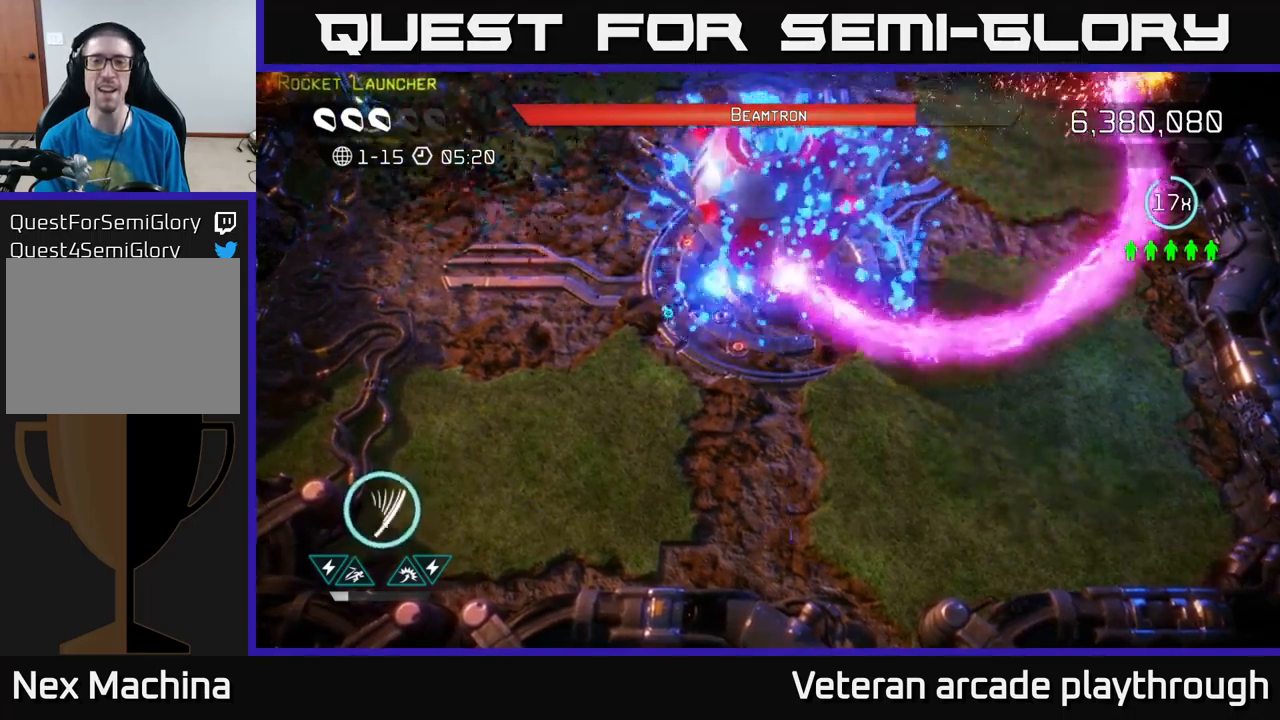
{"buttons": [], "left_stick": "up", "right_stick": "right", "events": [[300, "right_stick", "right"], [417, "left_stick", "up"]]}
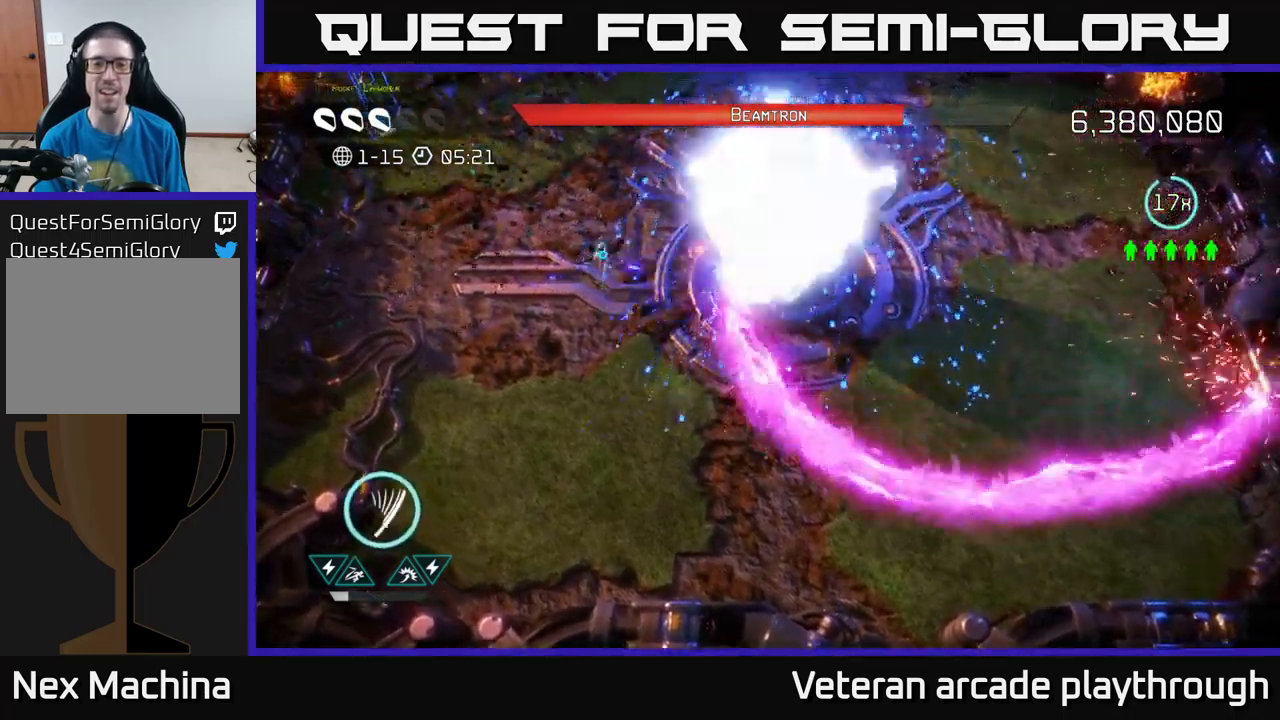
{"buttons": [], "left_stick": "up-right", "right_stick": "down-right", "events": [[350, "left_stick", "up-right"], [383, "right_stick", "down-right"]]}
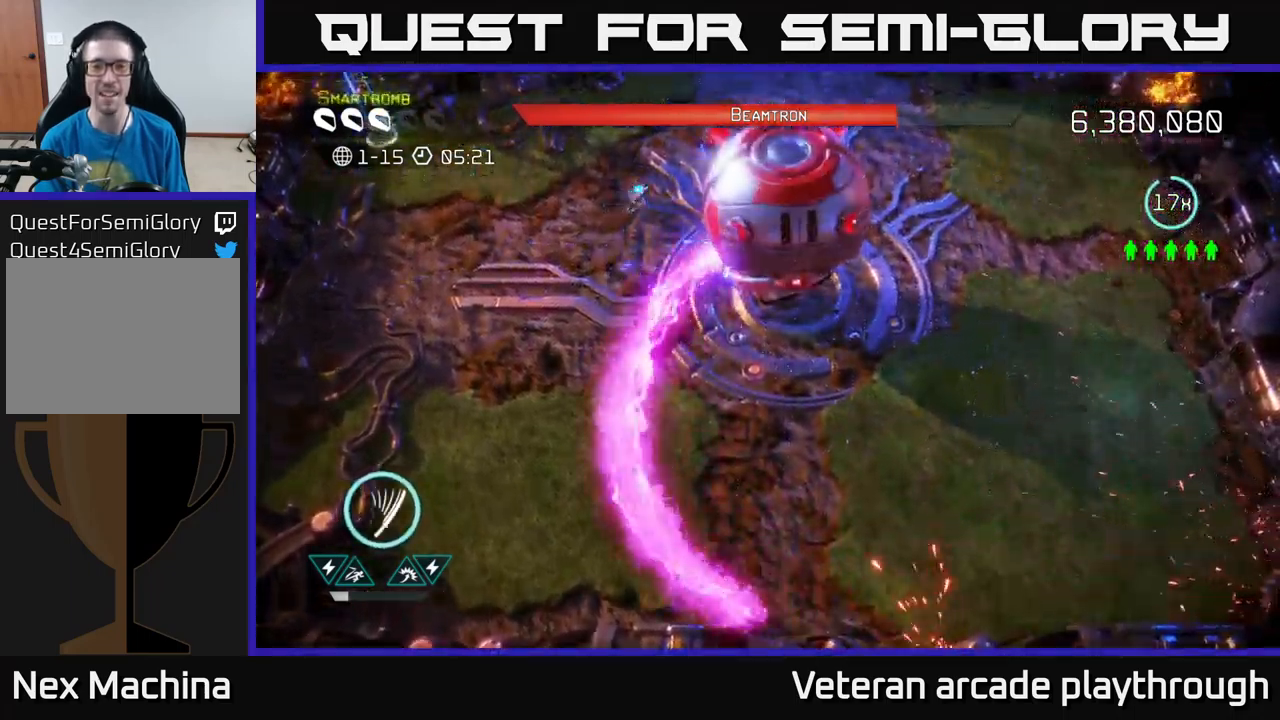
{"buttons": [], "left_stick": "right", "right_stick": "down", "events": [[300, "right_stick", "down"], [500, "left_stick", "right"]]}
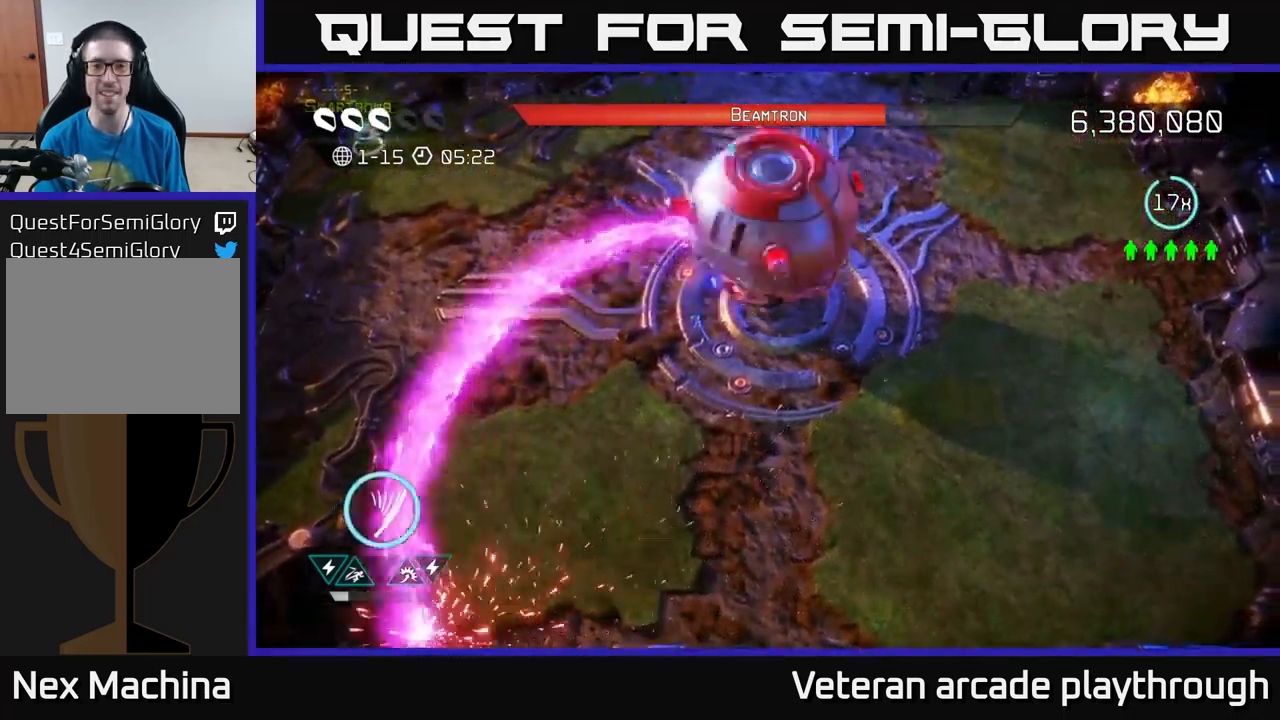
{"buttons": [], "left_stick": "down-right", "right_stick": "down-left", "events": [[267, "left_stick", "down-right"], [383, "right_stick", "down-left"]]}
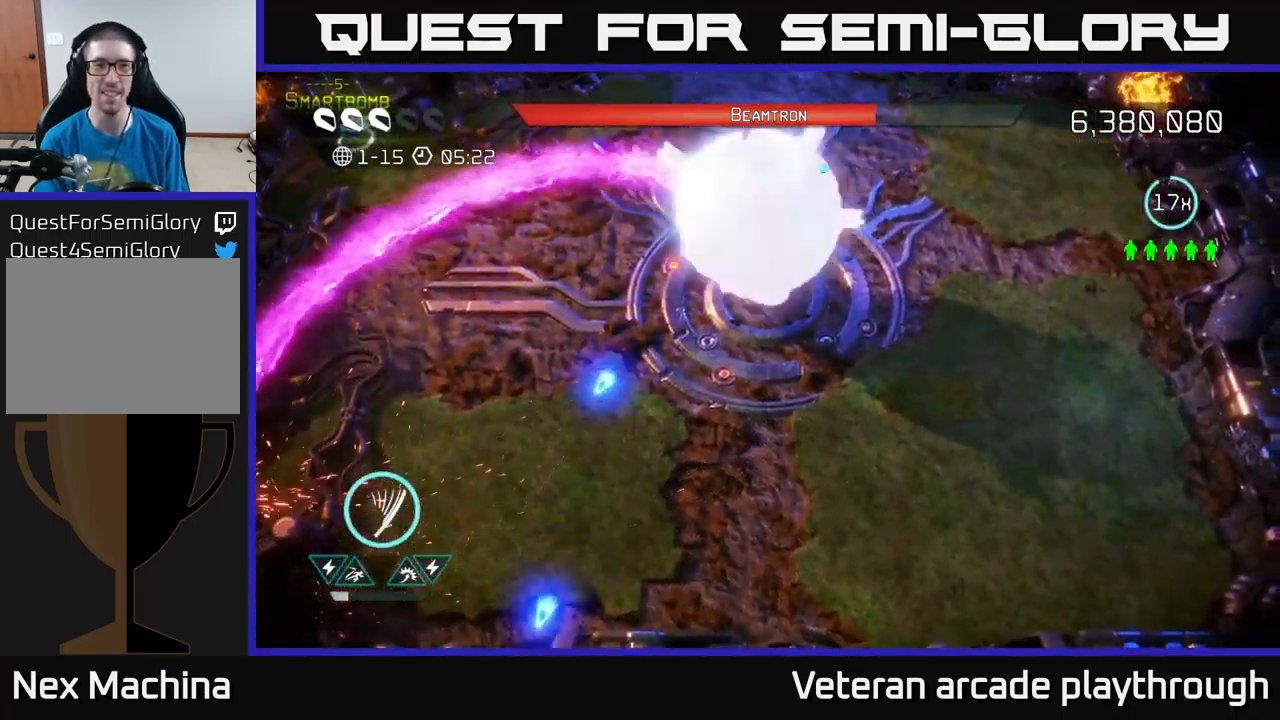
{"buttons": [], "left_stick": "down", "right_stick": "left", "events": [[333, "left_stick", "down"], [433, "right_stick", "left"]]}
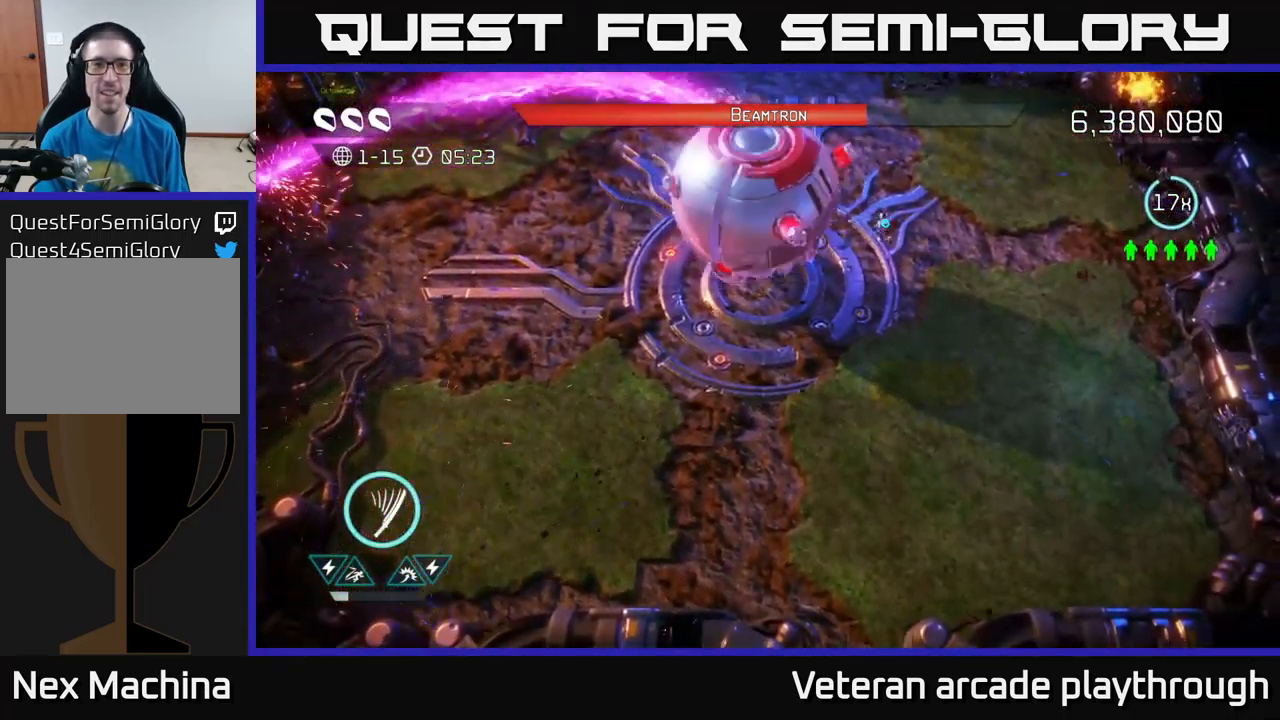
{"buttons": [], "left_stick": "down-left", "right_stick": "up-left", "events": [[250, "right_stick", "up-left"], [267, "left_stick", "down-left"]]}
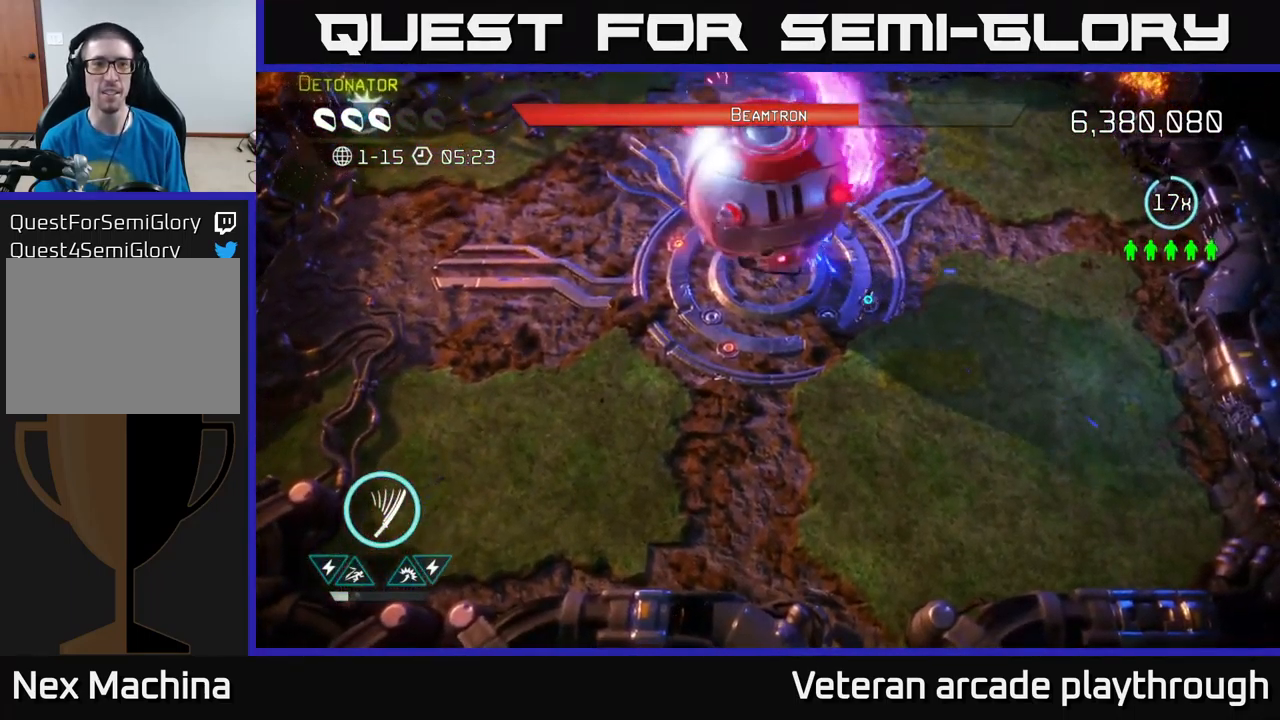
{"buttons": [], "left_stick": "left", "right_stick": "up-right", "events": [[150, "left_stick", "left"], [150, "right_stick", "up"], [500, "right_stick", "up-right"]]}
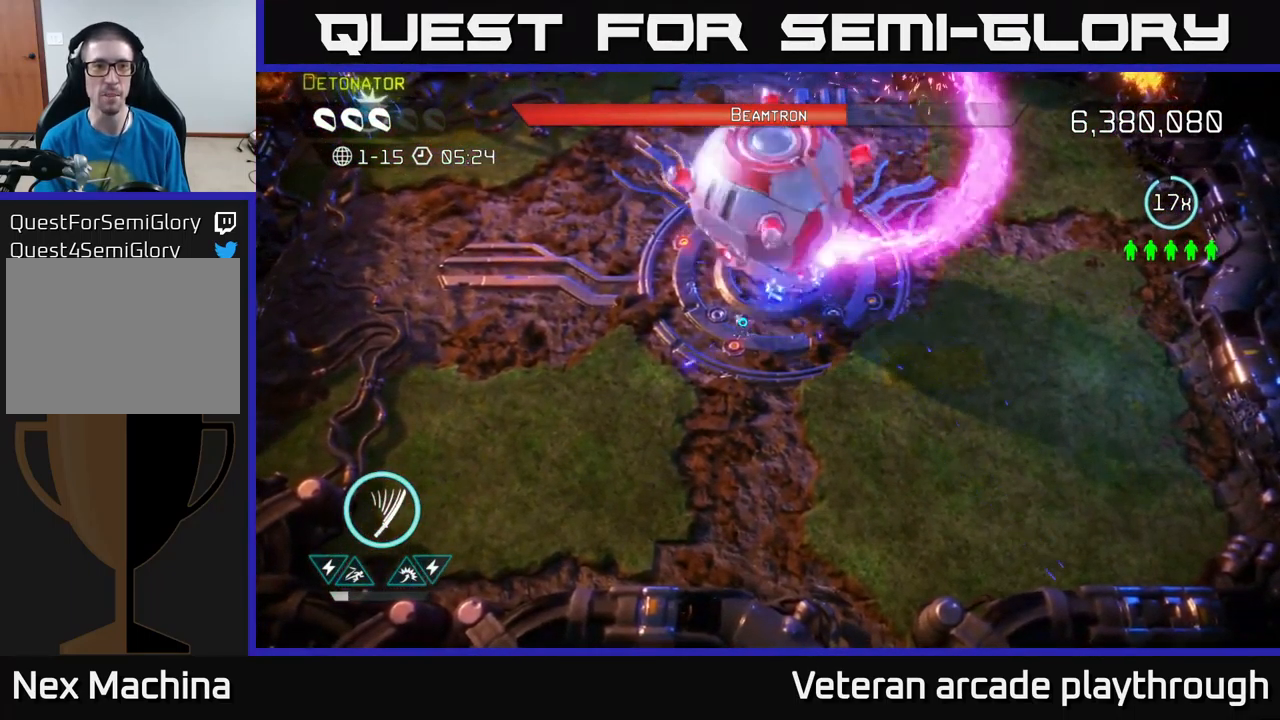
{"buttons": ["L2"], "left_stick": "up-left", "right_stick": "up-right", "events": [[400, "left_stick", "up-left"], [417, "L2", "down"]]}
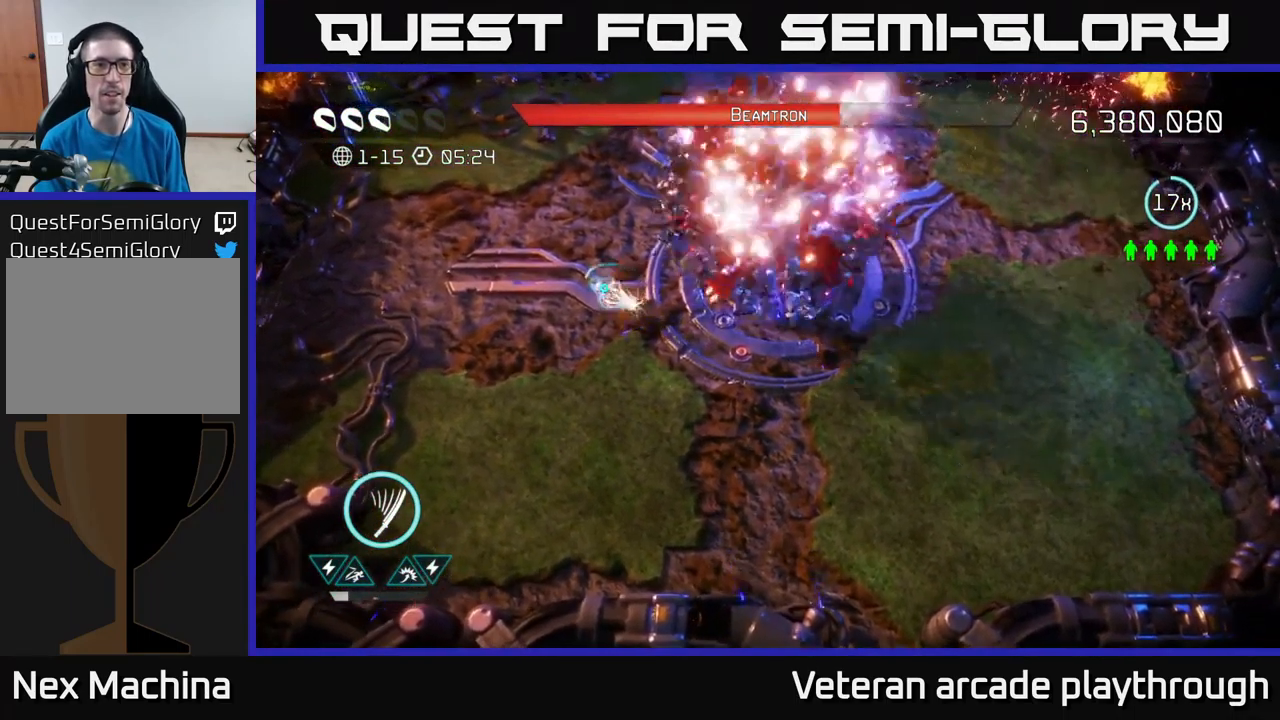
{"buttons": [], "left_stick": "up-left", "right_stick": "right", "events": [[83, "L2", "up"], [299, "right_stick", "right"]]}
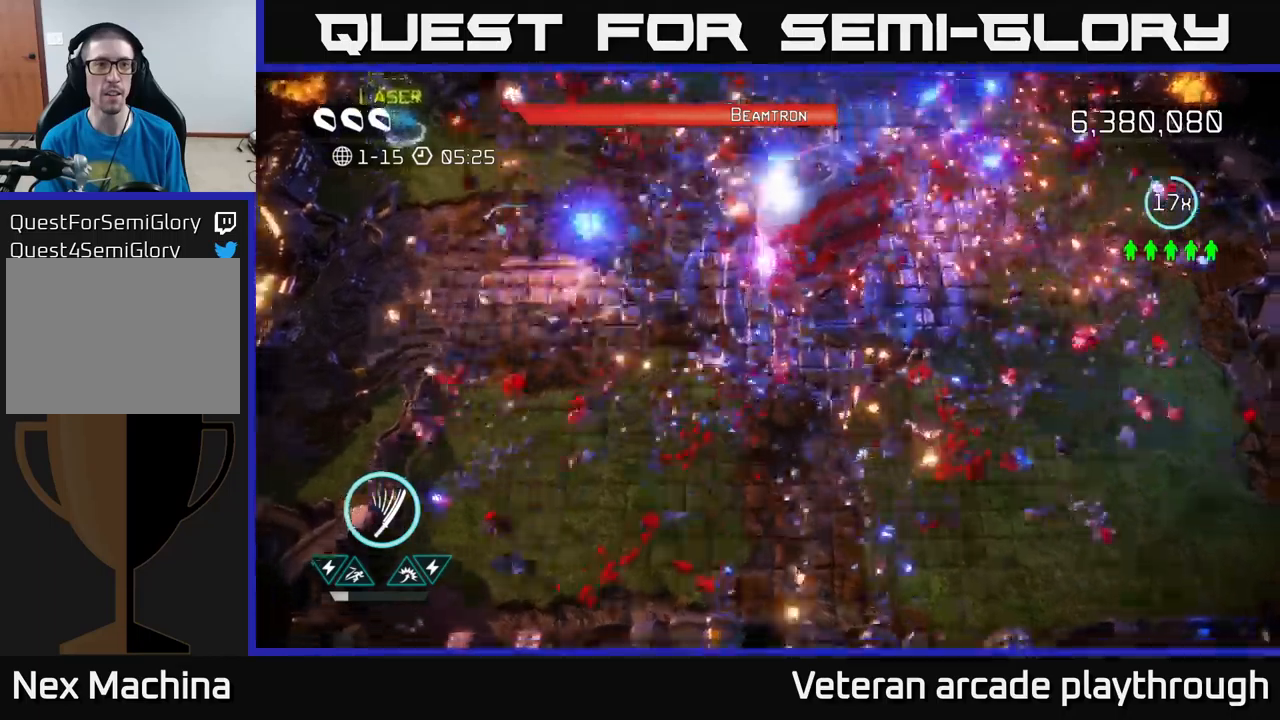
{"buttons": [], "left_stick": "right", "right_stick": "right", "events": [[500, "left_stick", "right"]]}
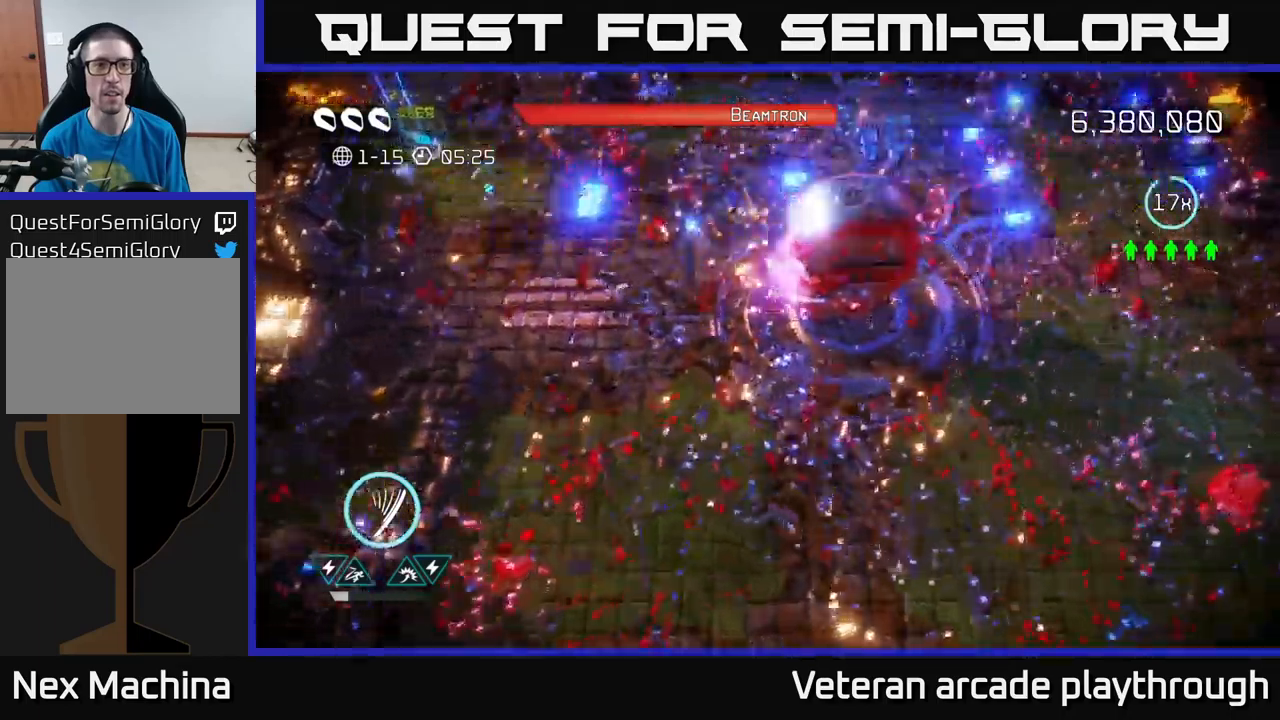
{"buttons": [], "left_stick": "up-left", "right_stick": "right", "events": [[167, "left_stick", "up-left"]]}
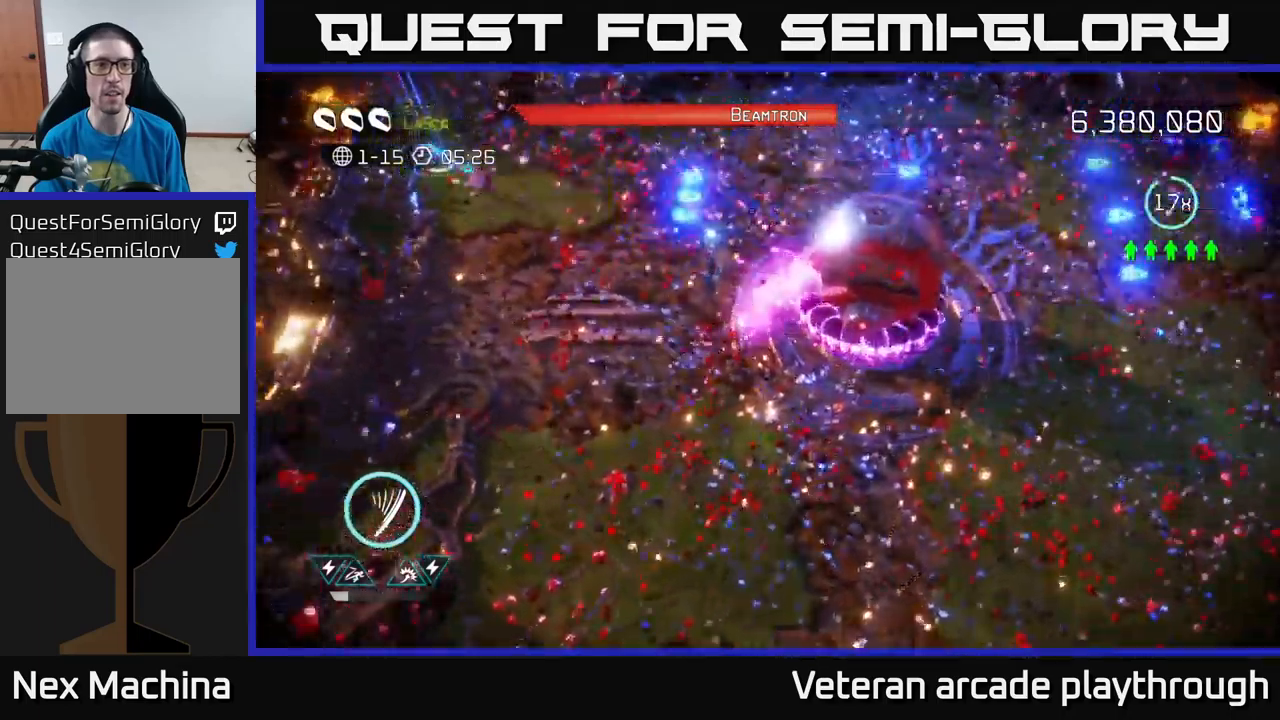
{"buttons": [], "left_stick": "up-right", "right_stick": "down-right", "events": [[117, "left_stick", "right"], [183, "right_stick", "down-right"], [417, "left_stick", "up-right"]]}
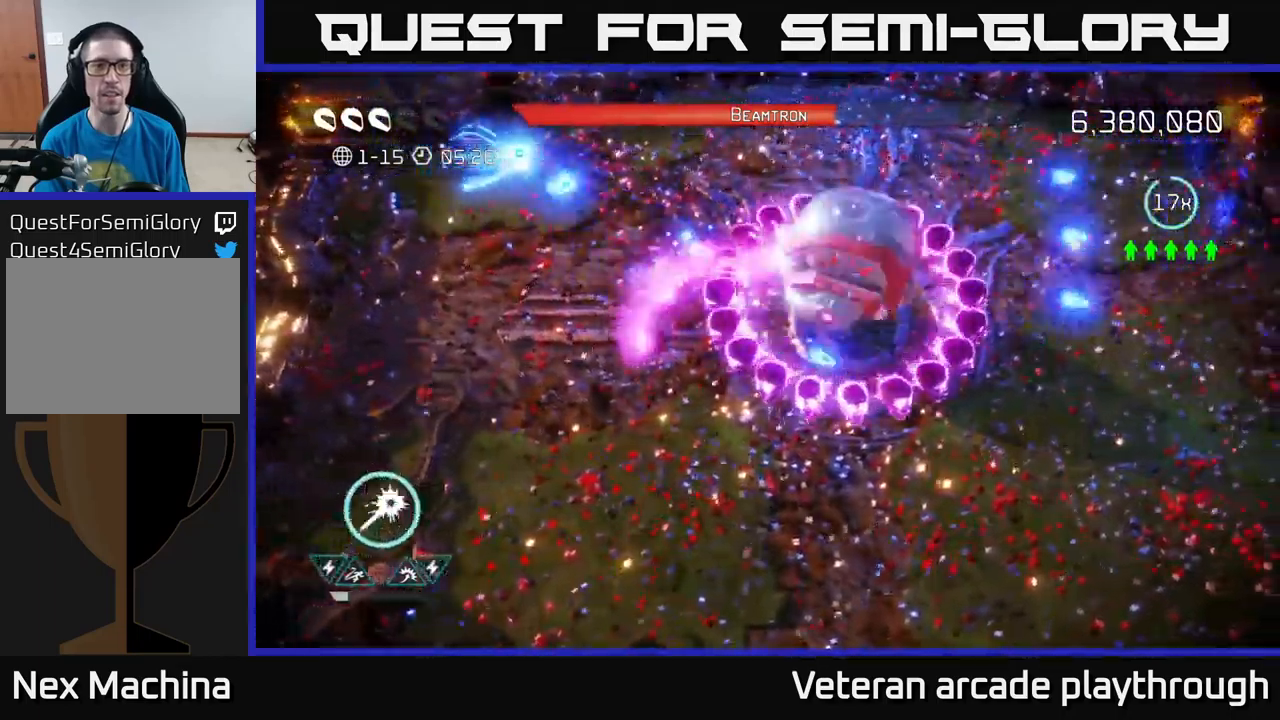
{"buttons": [], "left_stick": "up-right", "right_stick": "down-right", "events": [[50, "left_stick", "right"], [267, "L2", "down"], [300, "left_stick", "up-right"], [483, "L2", "up"]]}
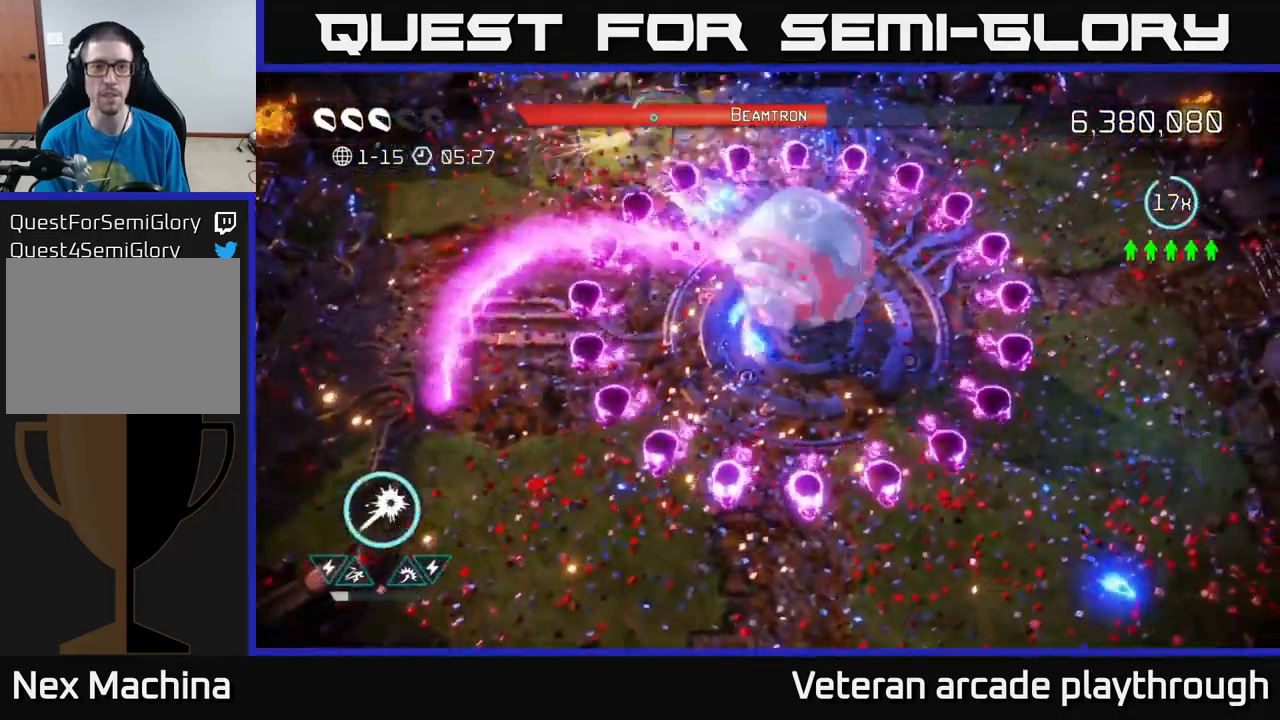
{"buttons": [], "left_stick": "right", "right_stick": "down", "events": [[417, "right_stick", "down"], [467, "left_stick", "right"]]}
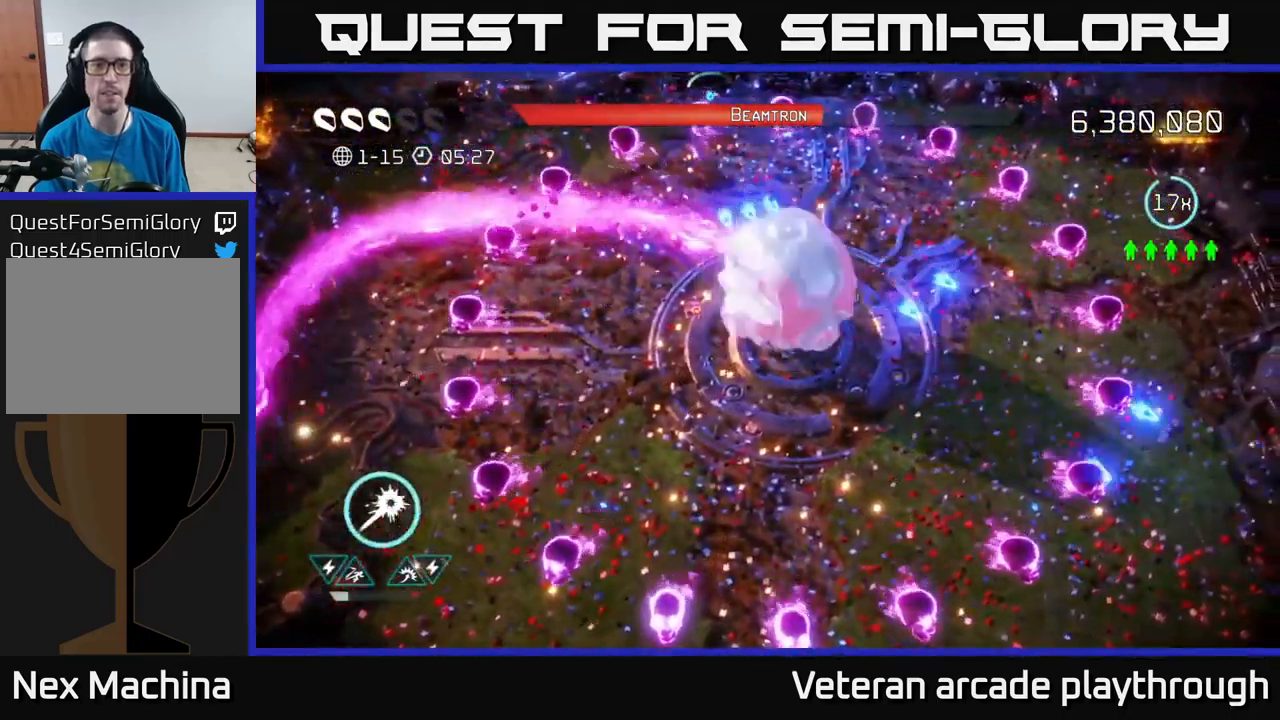
{"buttons": ["R2"], "left_stick": "down-right", "right_stick": "down", "events": [[83, "left_stick", "down-right"], [400, "R2", "down"]]}
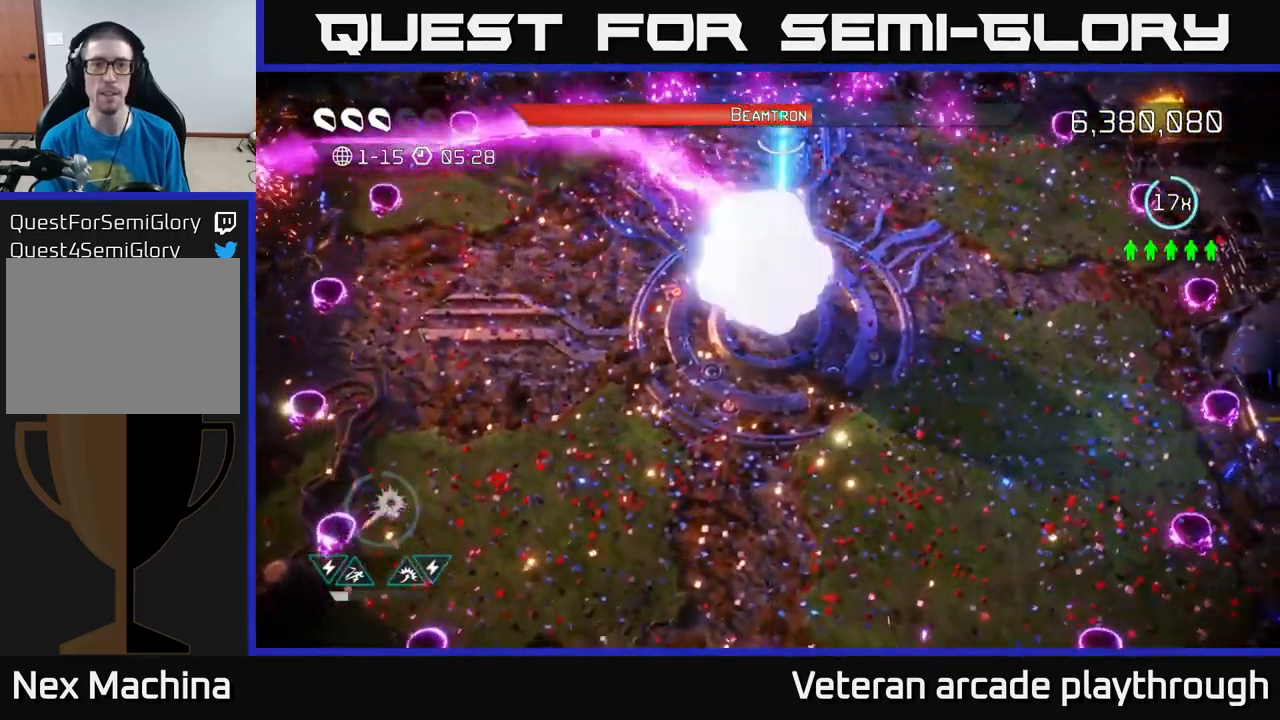
{"buttons": ["R2"], "left_stick": "down-right", "right_stick": "down-left", "events": [[267, "right_stick", "down-left"]]}